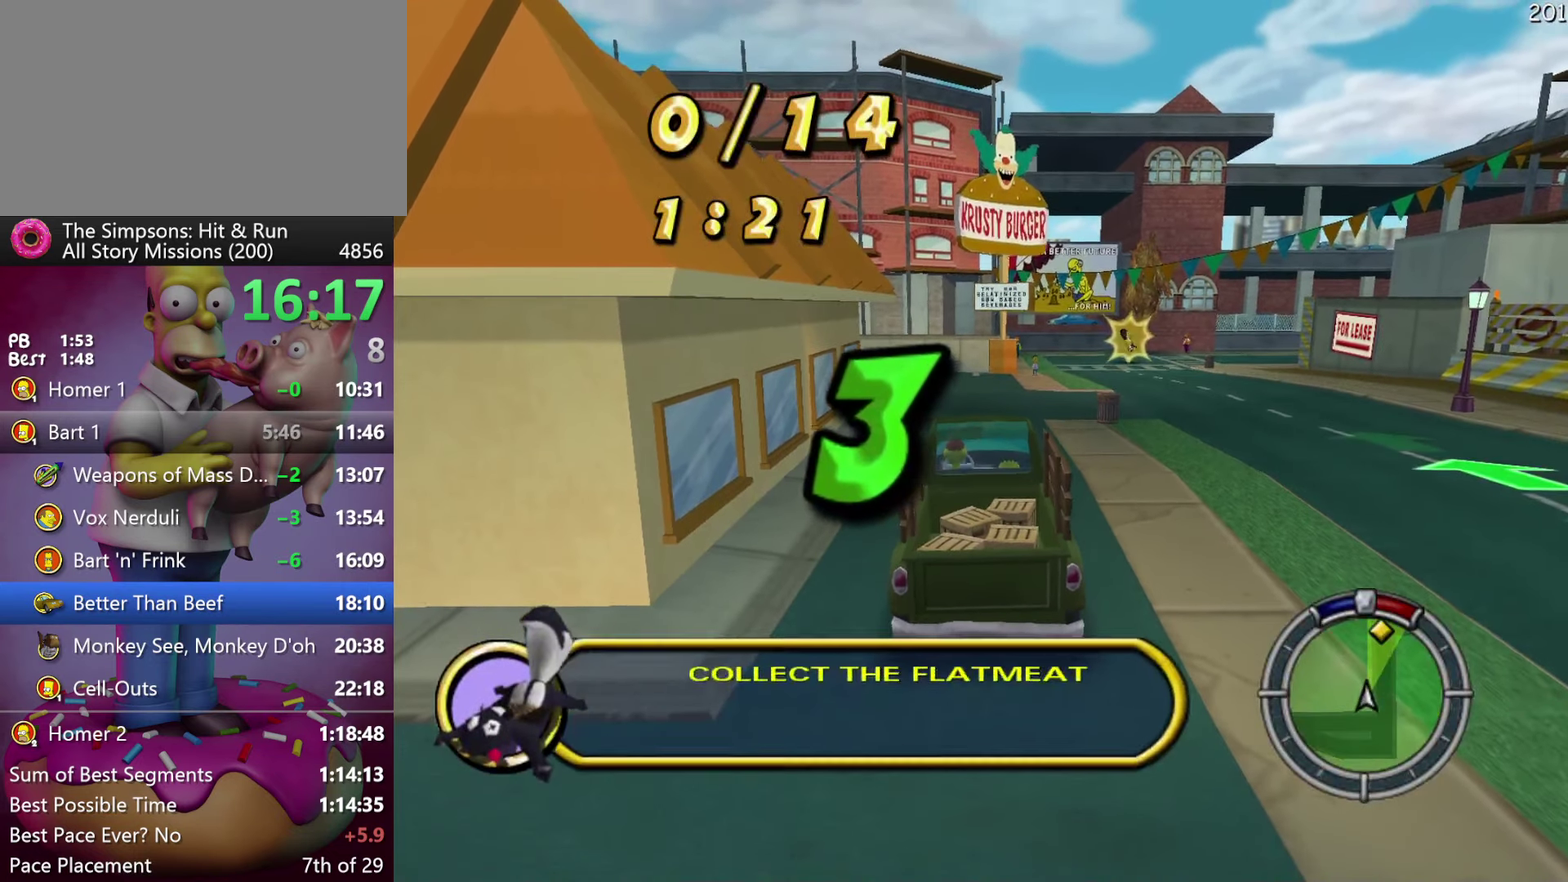
Gameplay with a controller (Xbox layout); each line is a JSON object with the inputs held at the frame after it. "events" lists button and stick changes between this image and that frame as [ms after this image, input, new state], when the widget could be followed in between. Not read: DPAD_DOWN DPAD_LEFT DPAD_UP L3 R3.
{"buttons": ["R2"], "events": [[434, "R2", "down"]]}
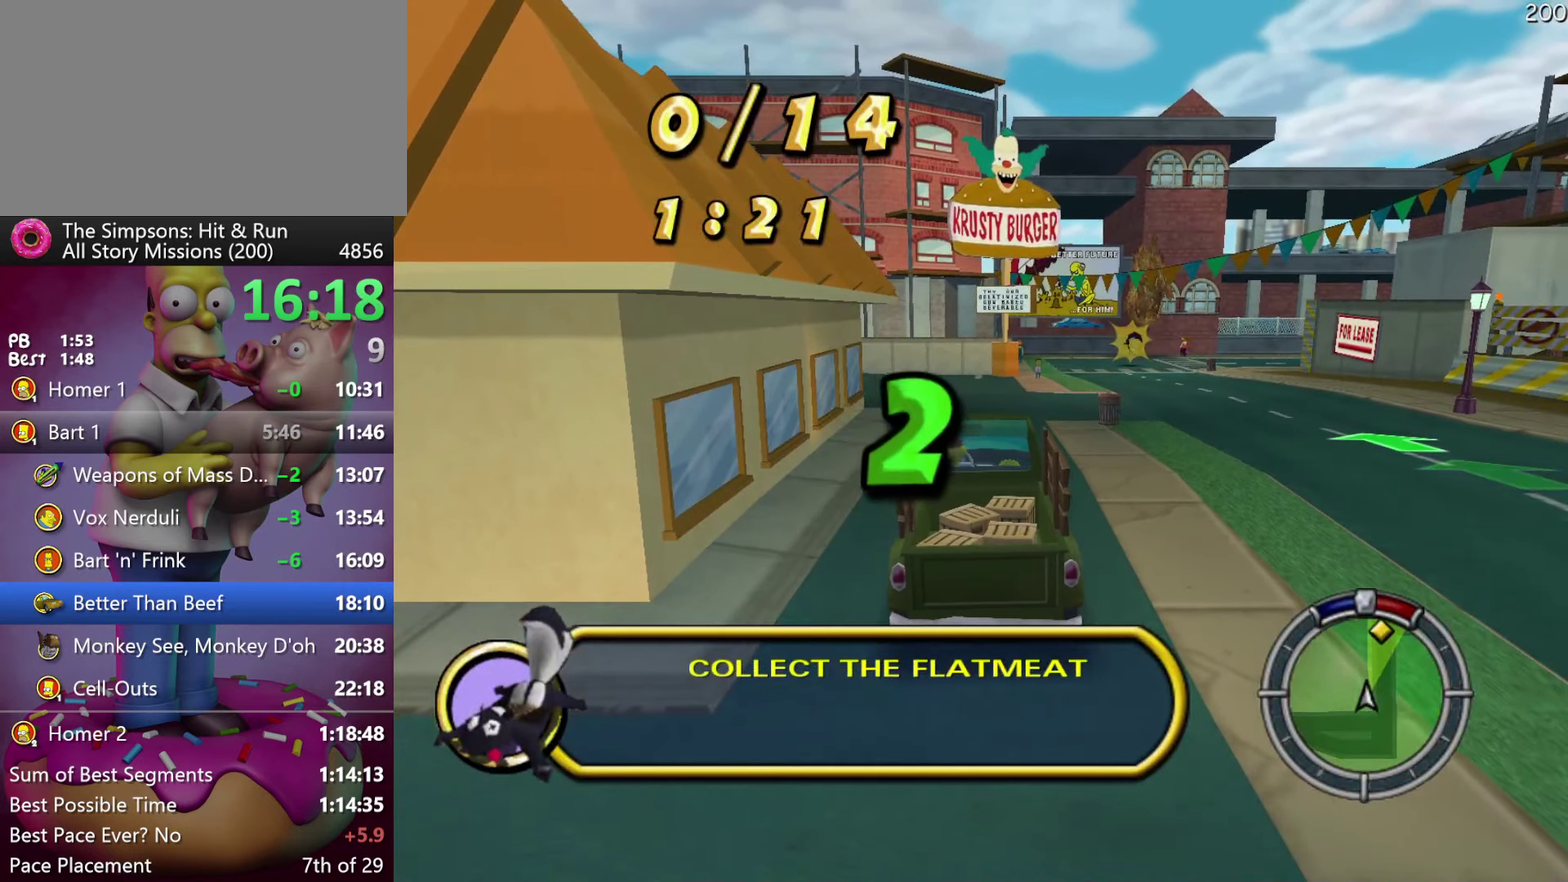
{"buttons": ["R2"], "events": []}
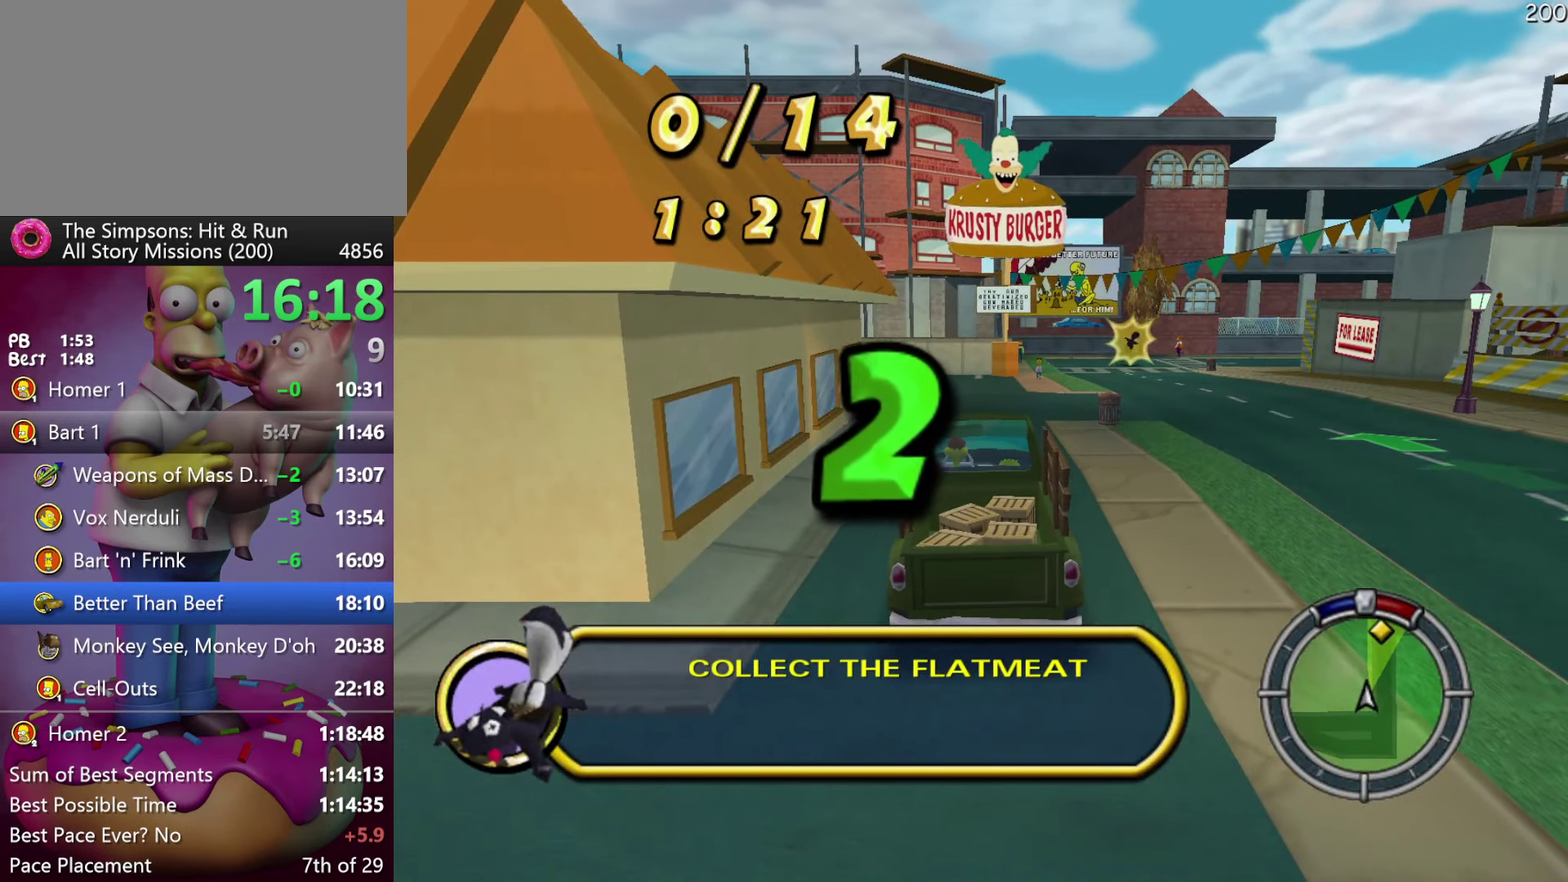
{"buttons": ["R2"], "events": []}
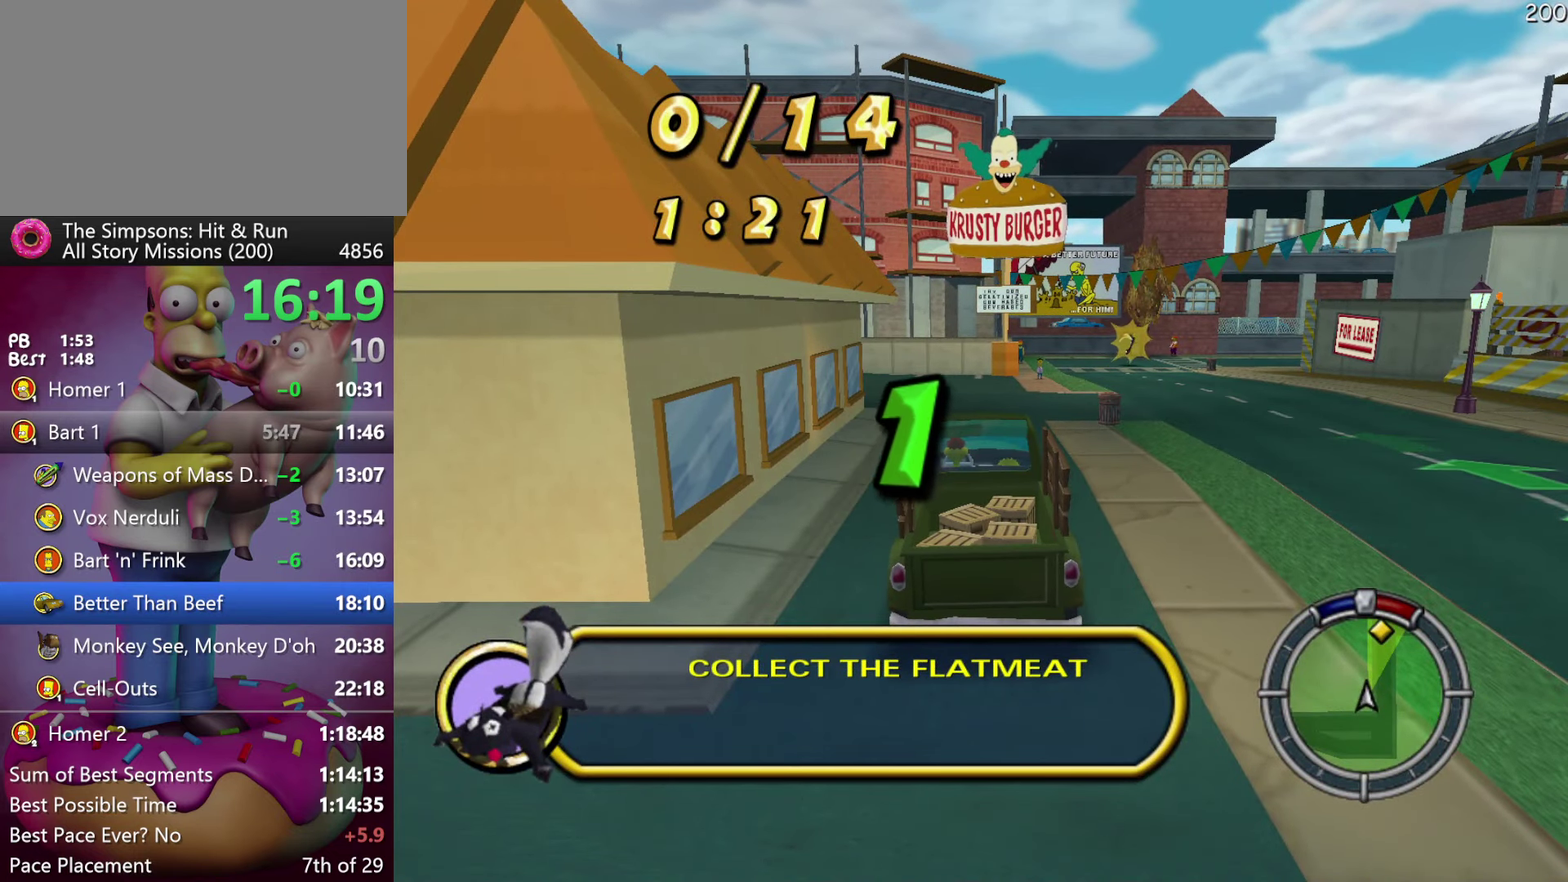
{"buttons": ["R2"], "events": []}
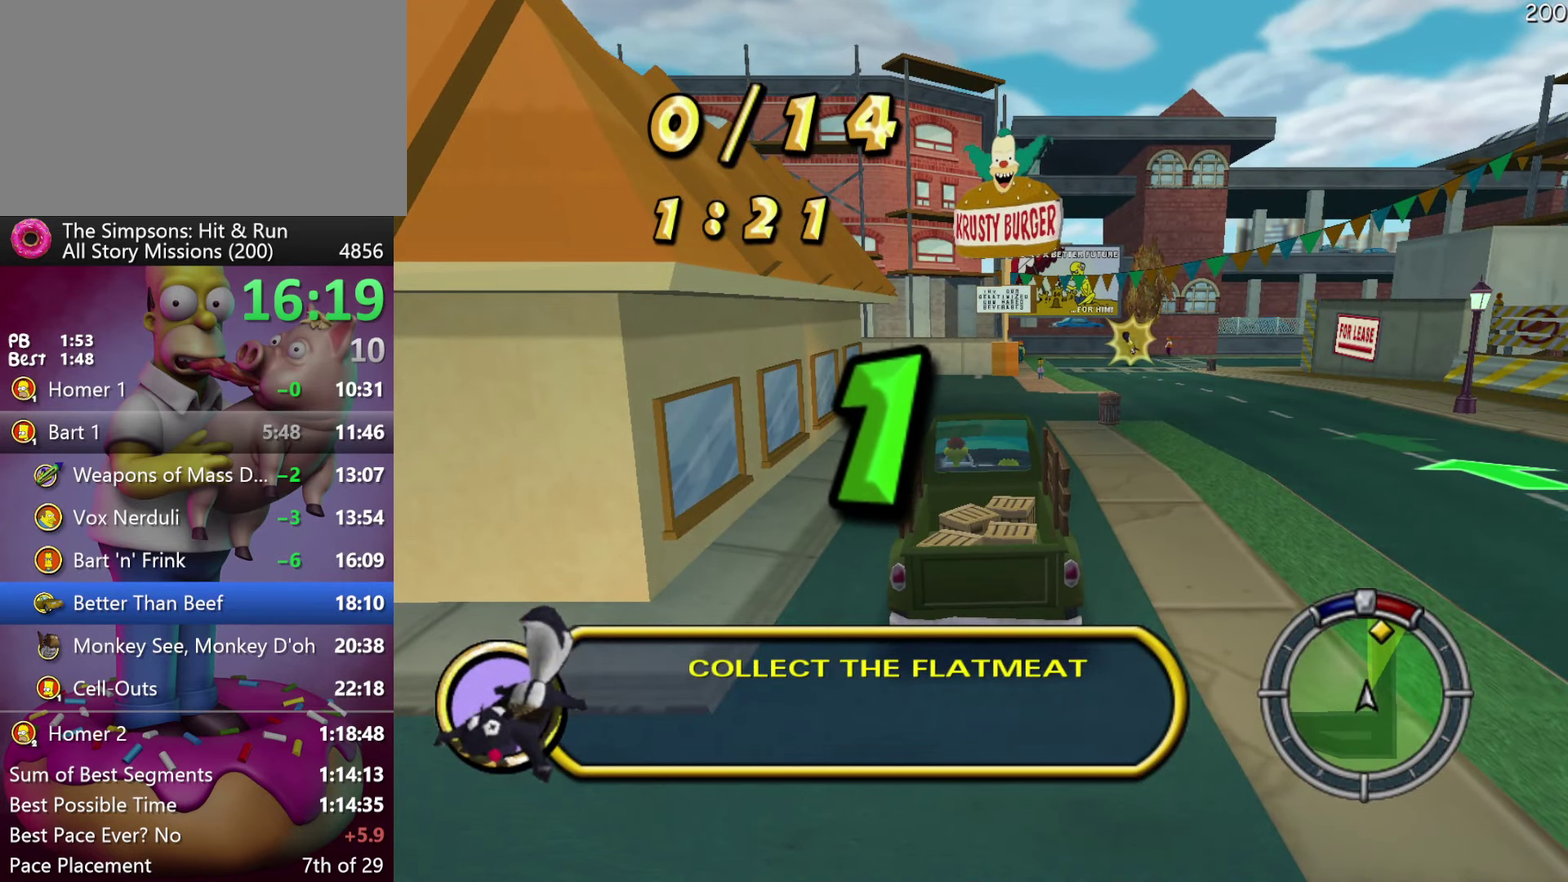
{"buttons": ["R2"], "events": []}
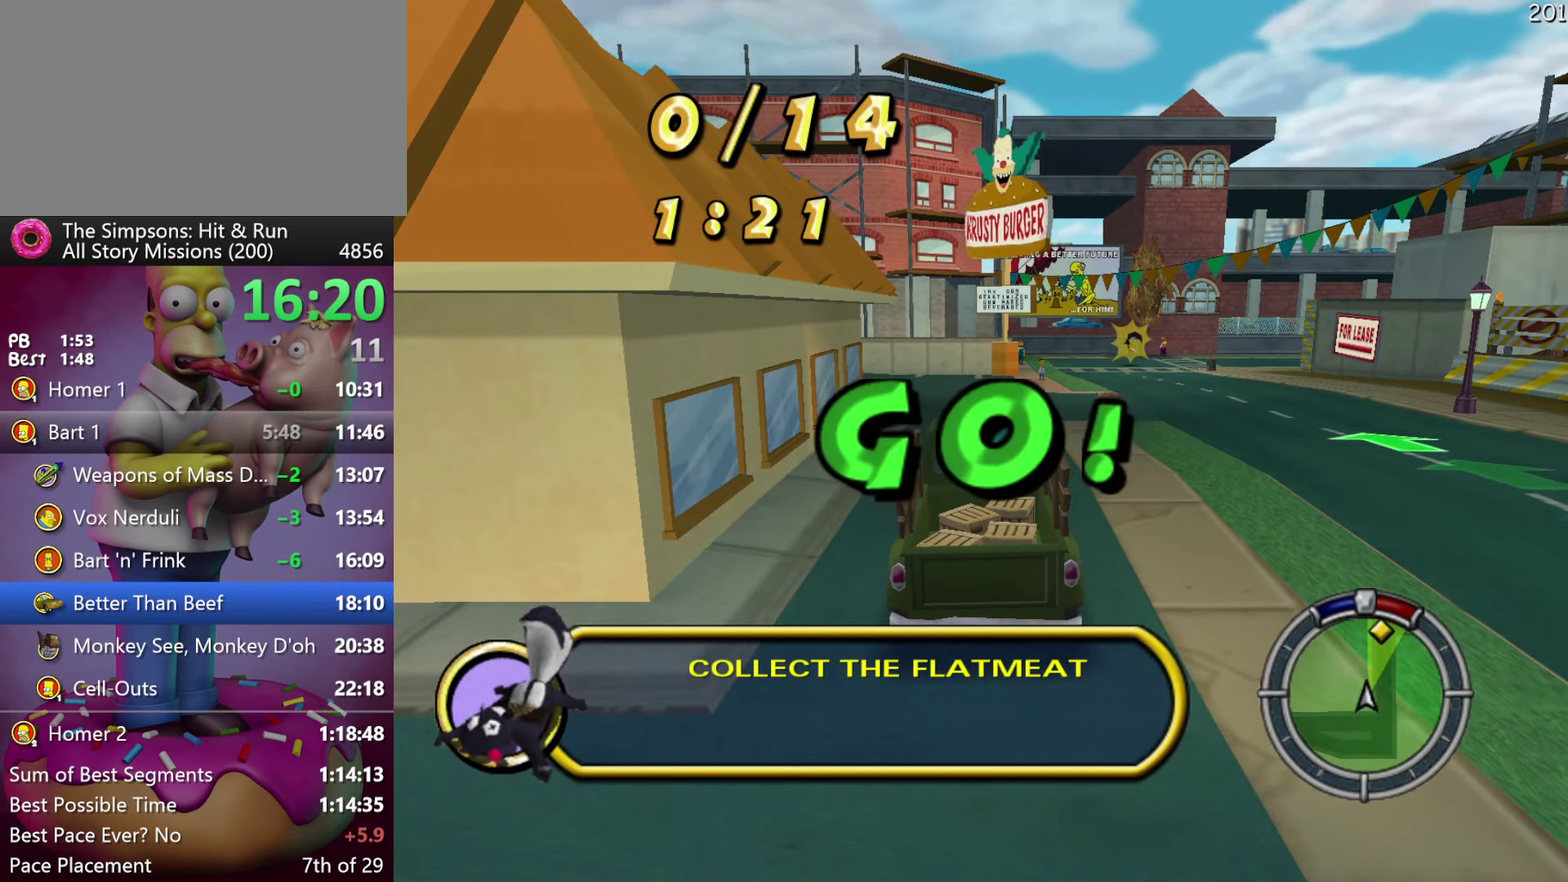
{"buttons": ["R2"], "events": []}
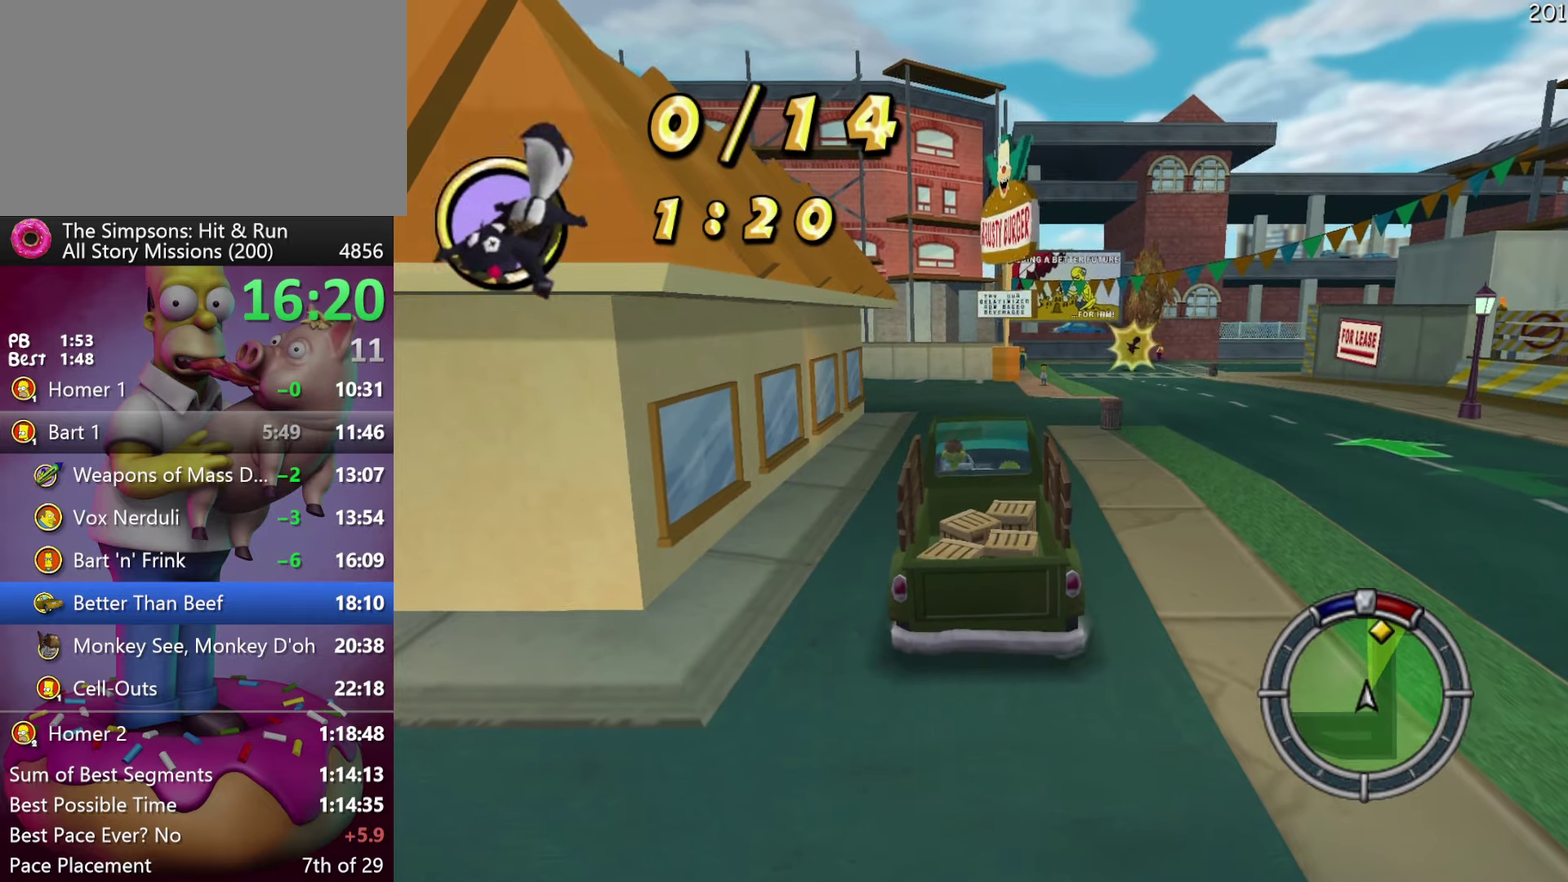
{"buttons": ["R2", "DPAD_RIGHT"], "events": [[216, "DPAD_RIGHT", "down"]]}
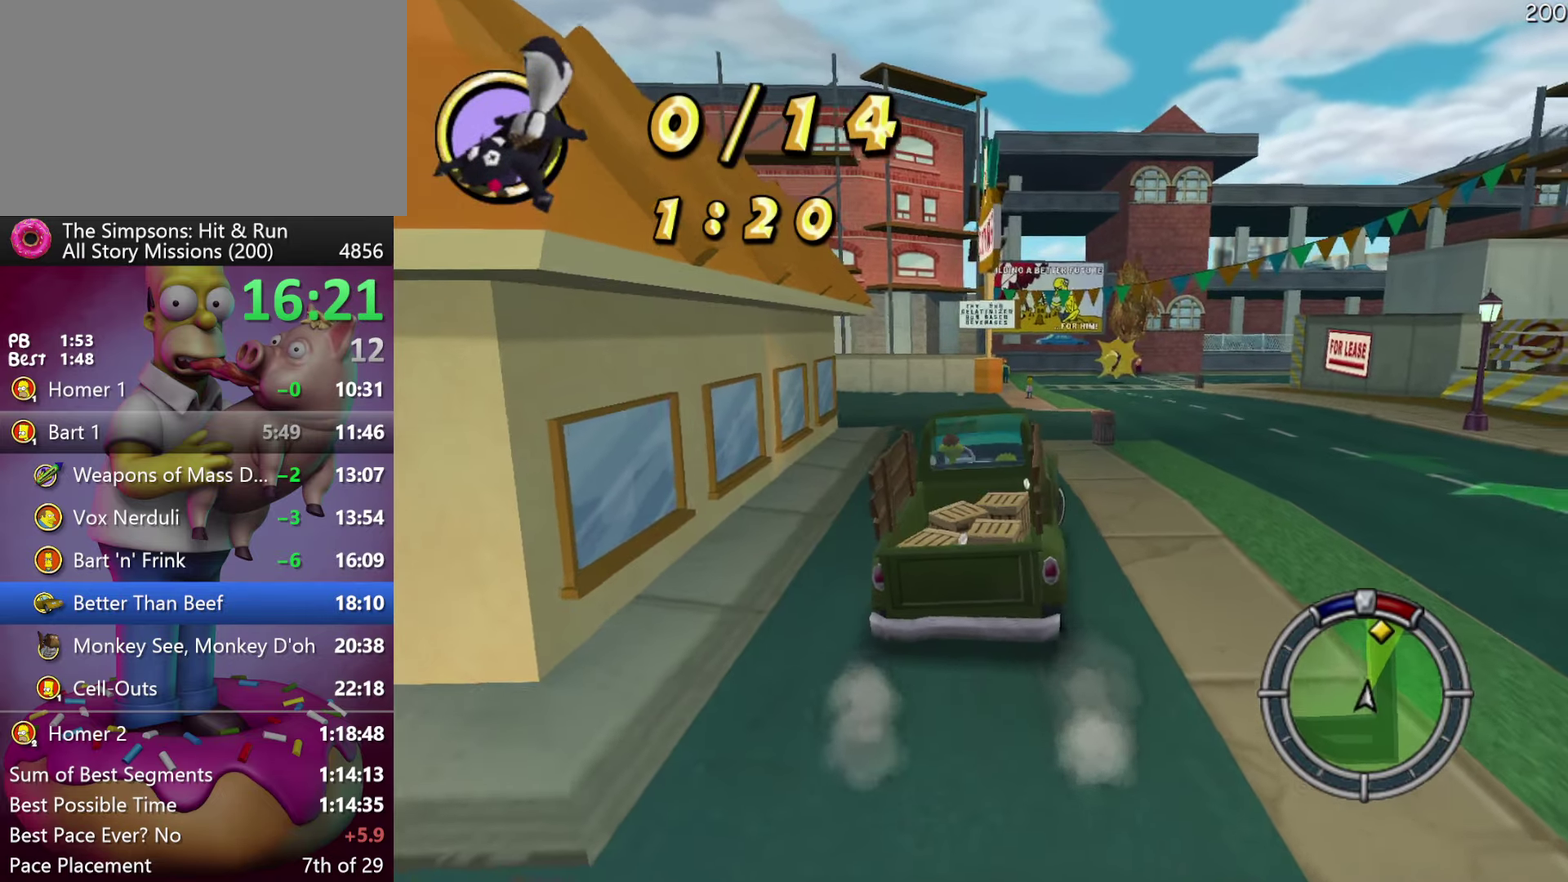
{"buttons": ["R2"], "events": [[66, "DPAD_RIGHT", "up"]]}
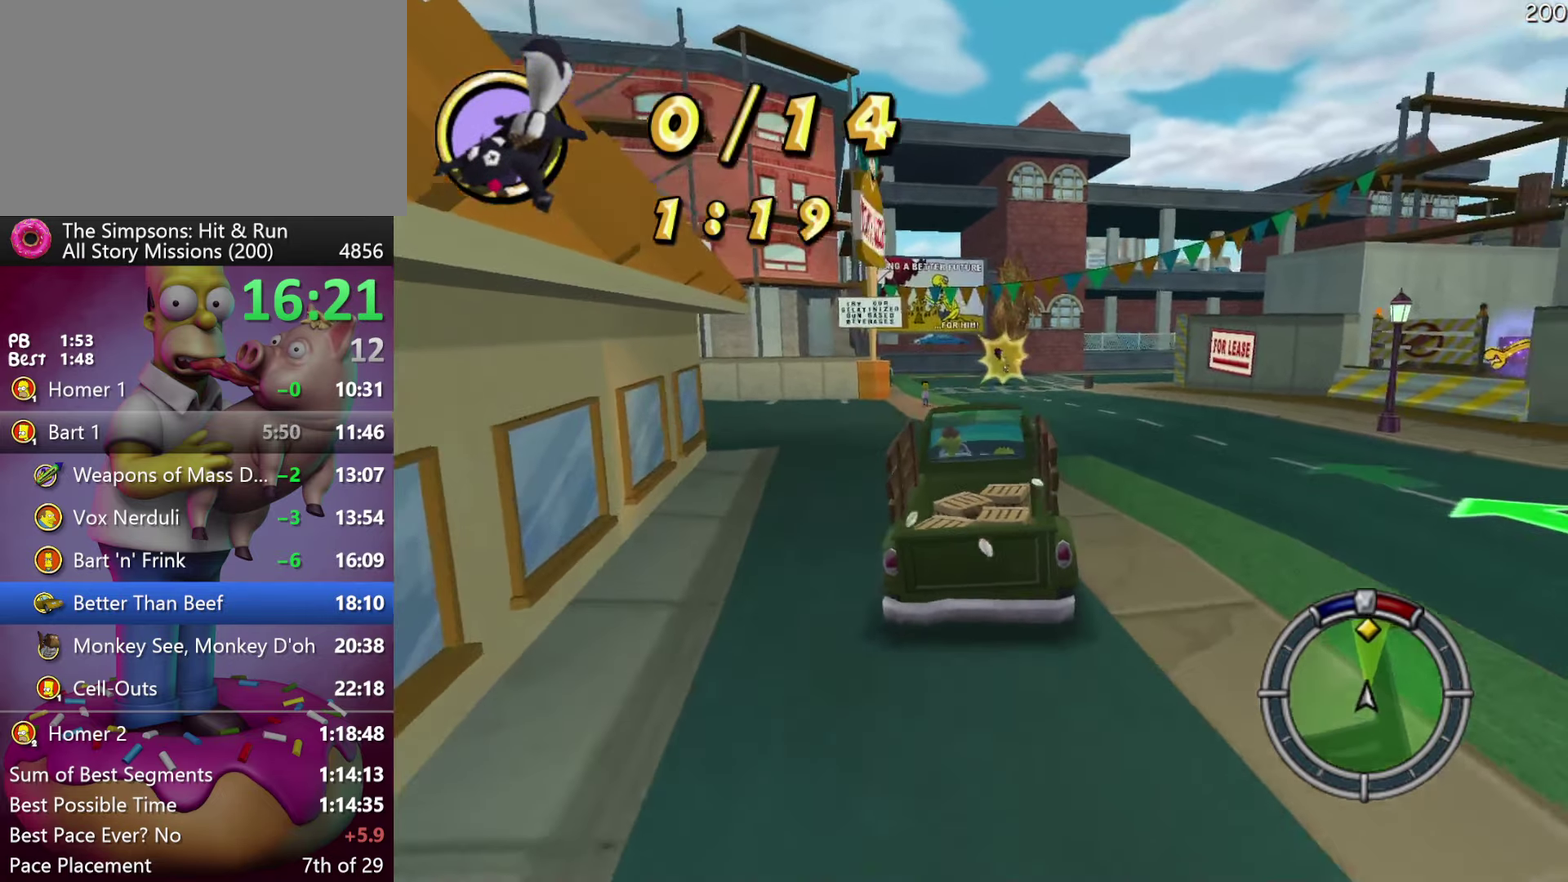
{"buttons": ["R2"], "events": []}
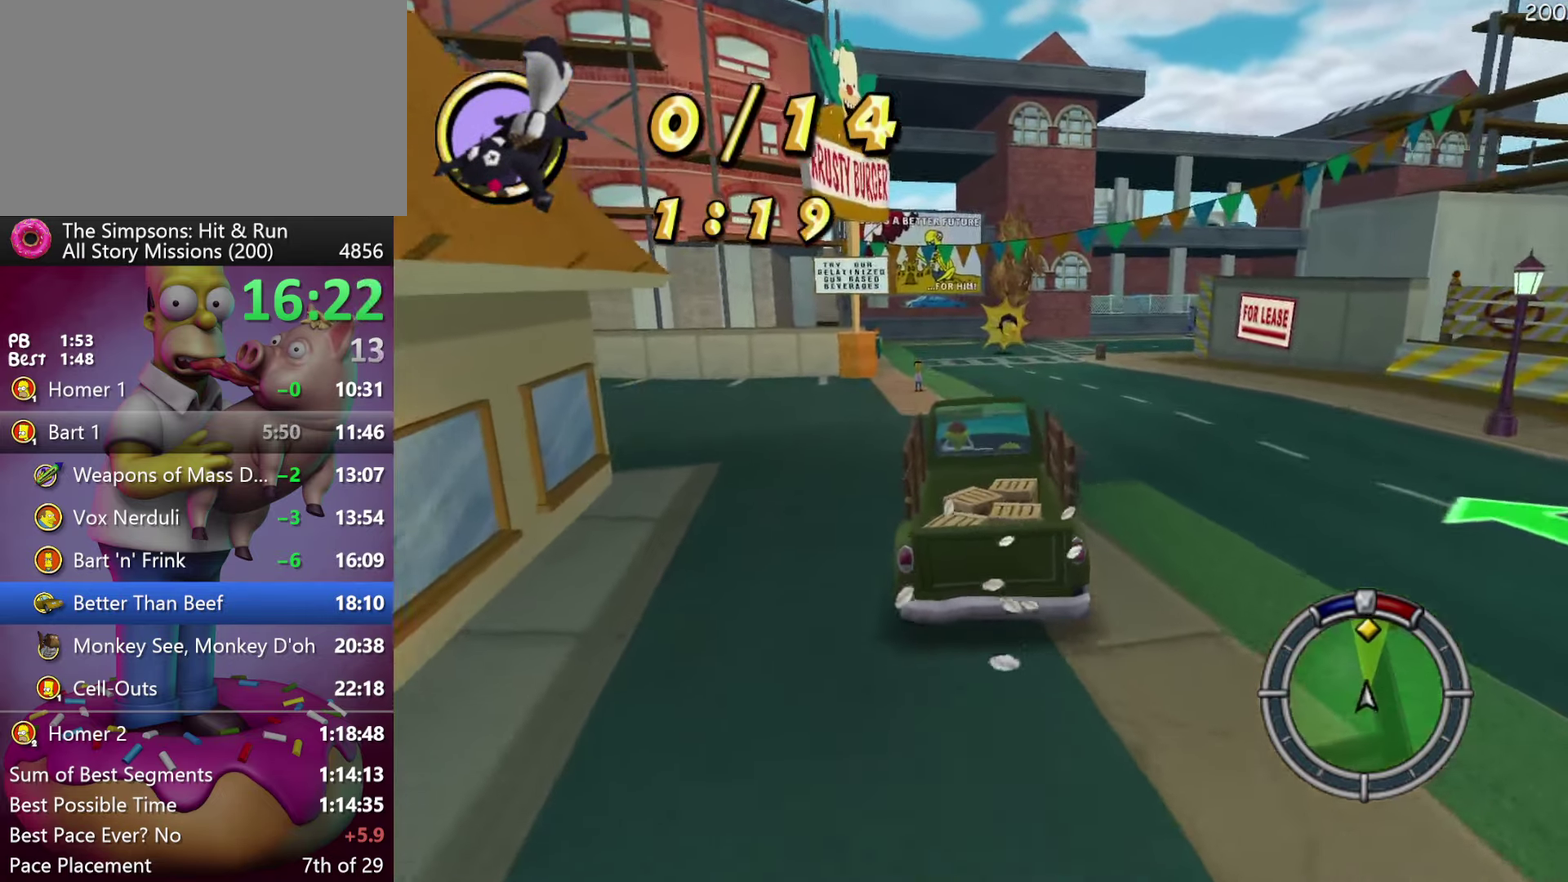
{"buttons": ["R2", "DPAD_RIGHT"], "events": [[383, "DPAD_RIGHT", "down"]]}
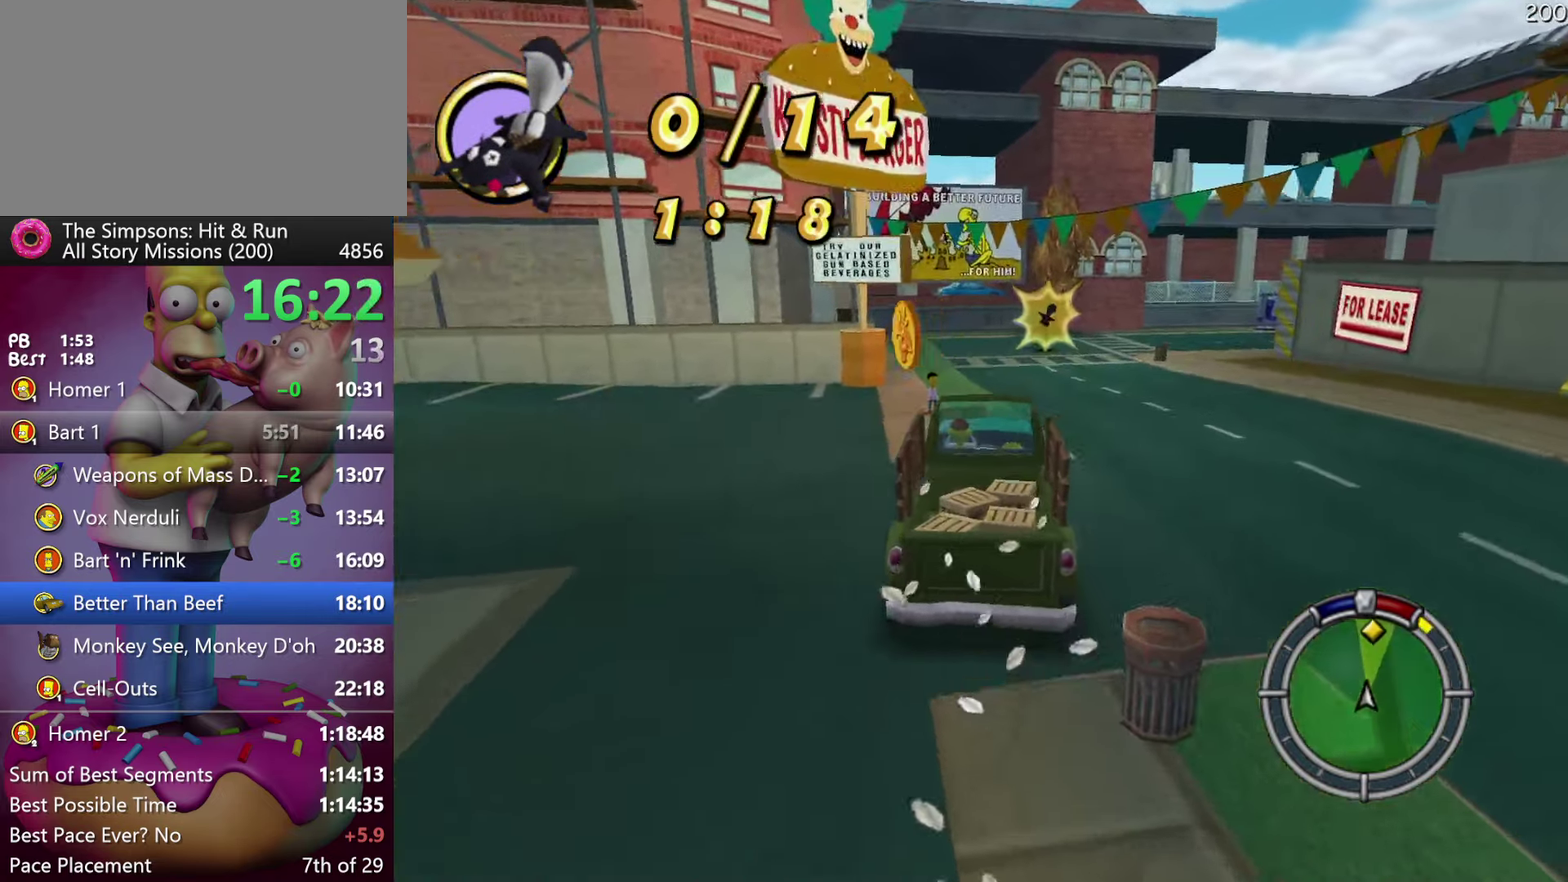
{"buttons": ["R2"], "events": [[16, "DPAD_RIGHT", "up"], [100, "R1", "down"], [183, "R1", "up"]]}
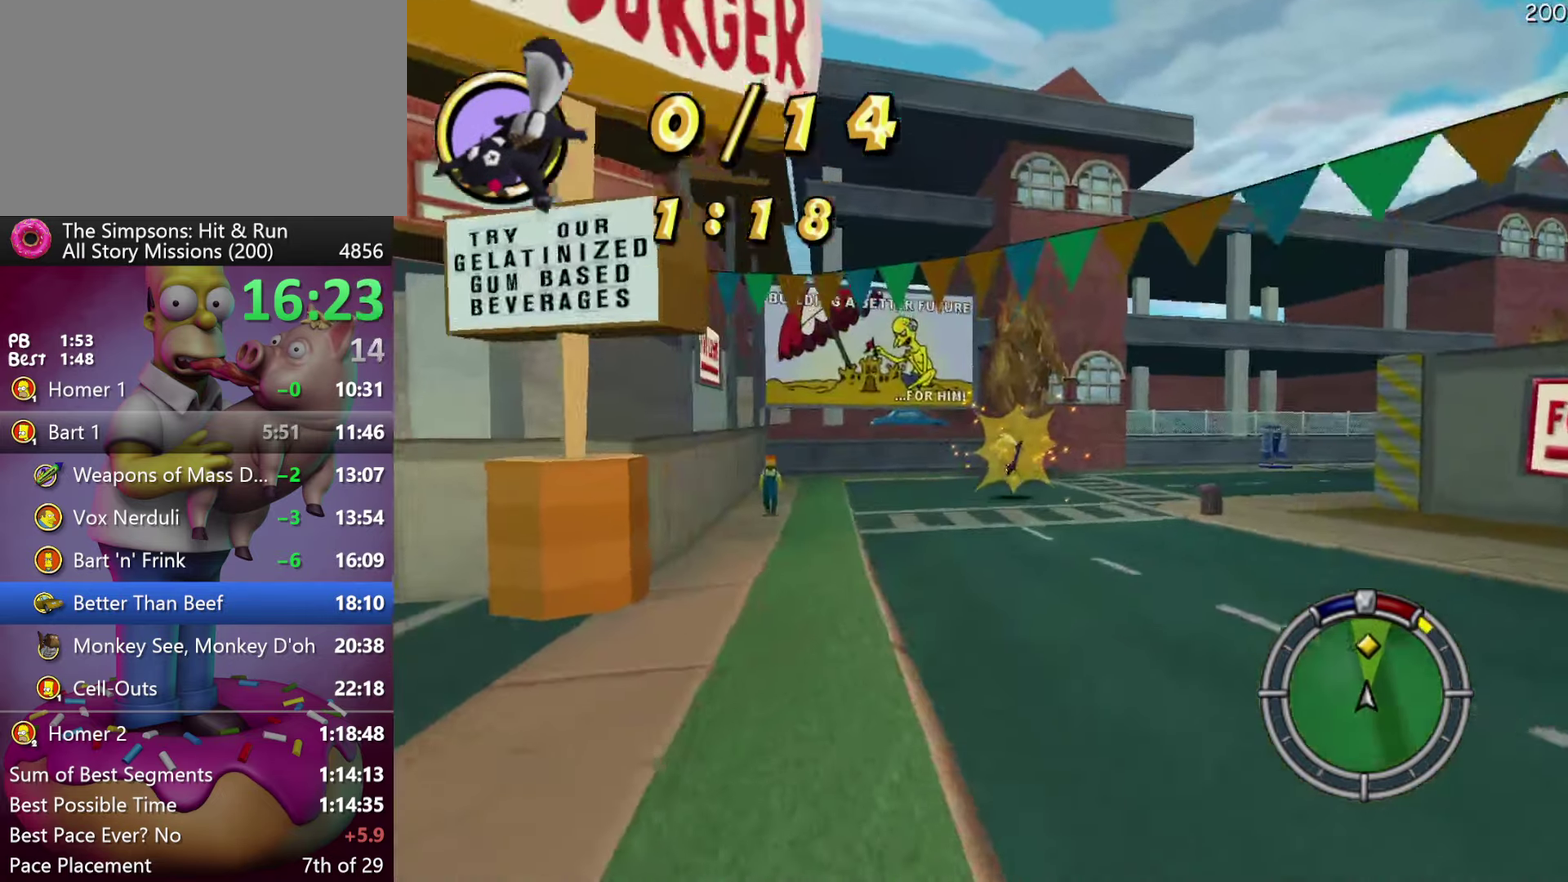
{"buttons": ["R2", "DPAD_RIGHT"], "events": [[250, "DPAD_RIGHT", "down"]]}
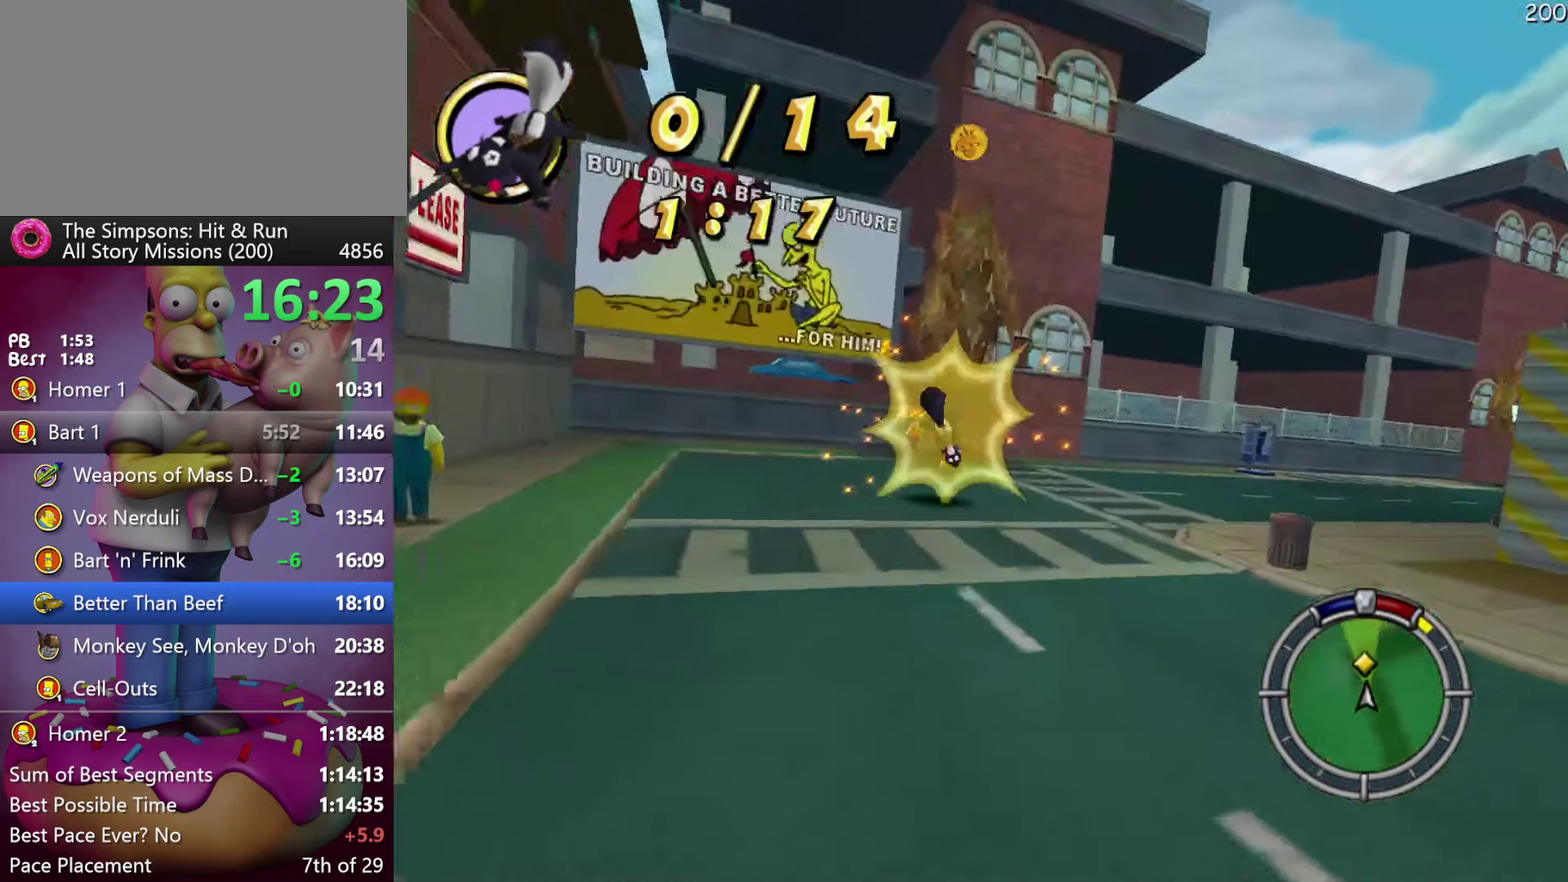
{"buttons": ["R2", "DPAD_RIGHT"], "events": [[216, "DPAD_RIGHT", "up"], [283, "DPAD_RIGHT", "down"]]}
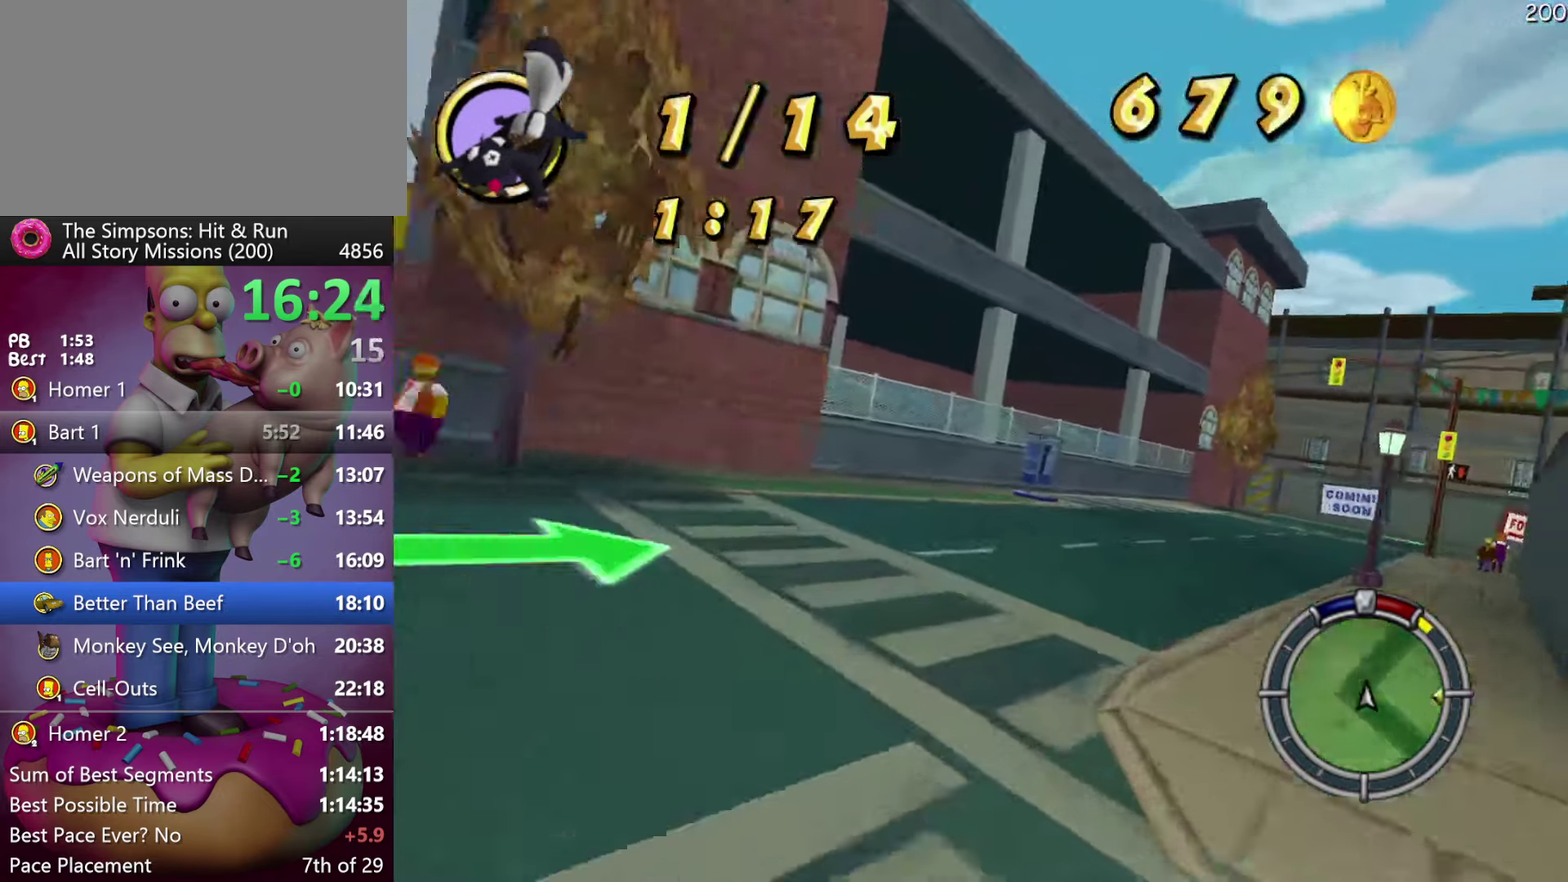
{"buttons": ["R2", "DPAD_RIGHT"], "events": []}
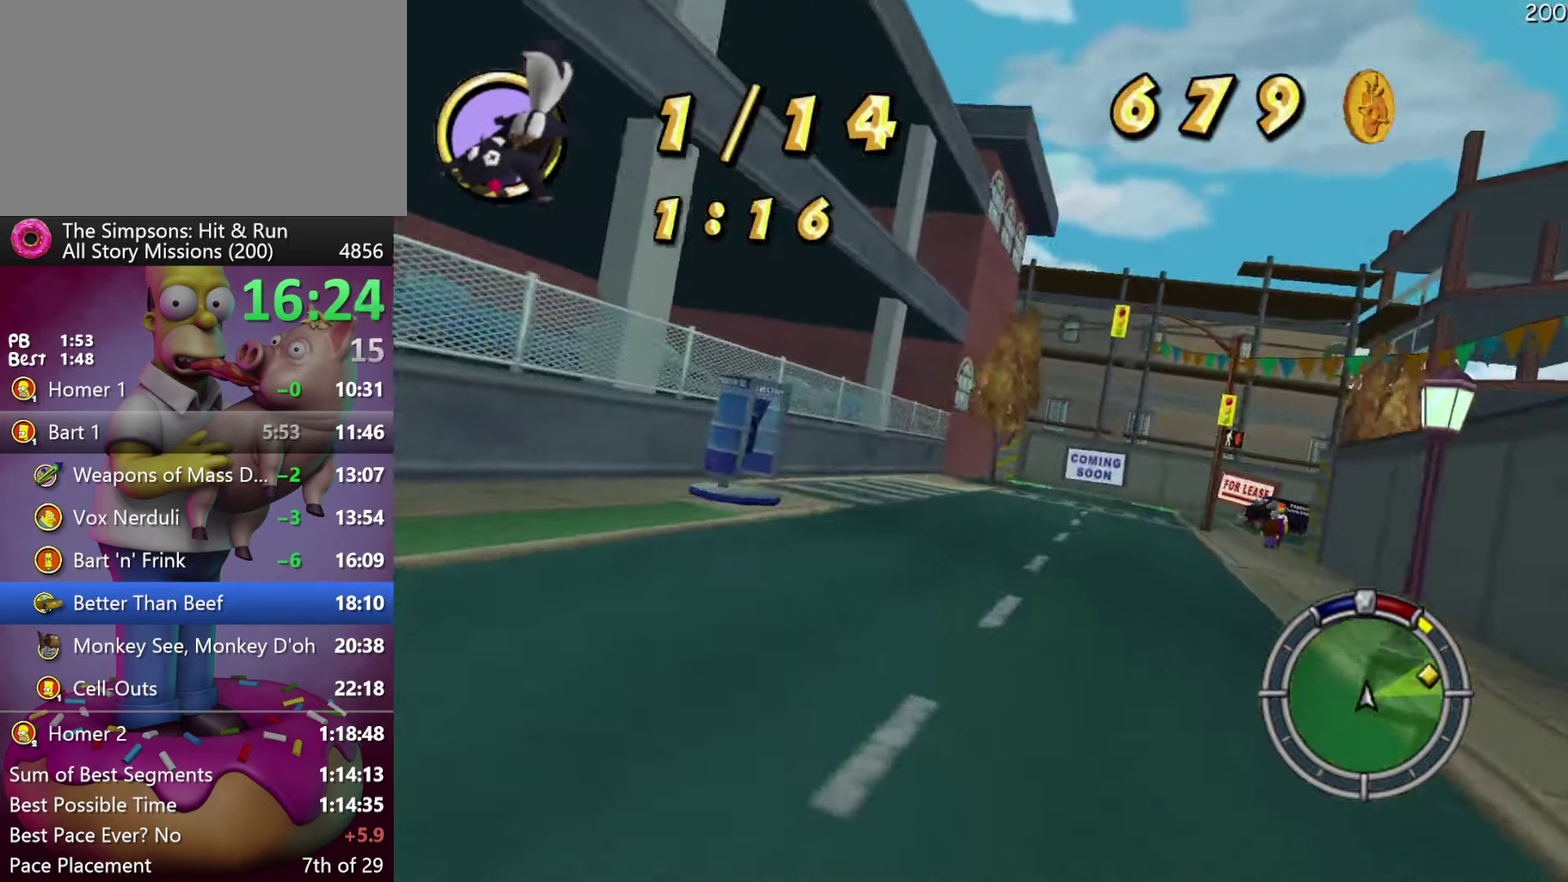
{"buttons": ["R2", "DPAD_RIGHT"], "events": [[150, "Y", "down"], [166, "A", "down"], [216, "A", "up"], [216, "Y", "up"]]}
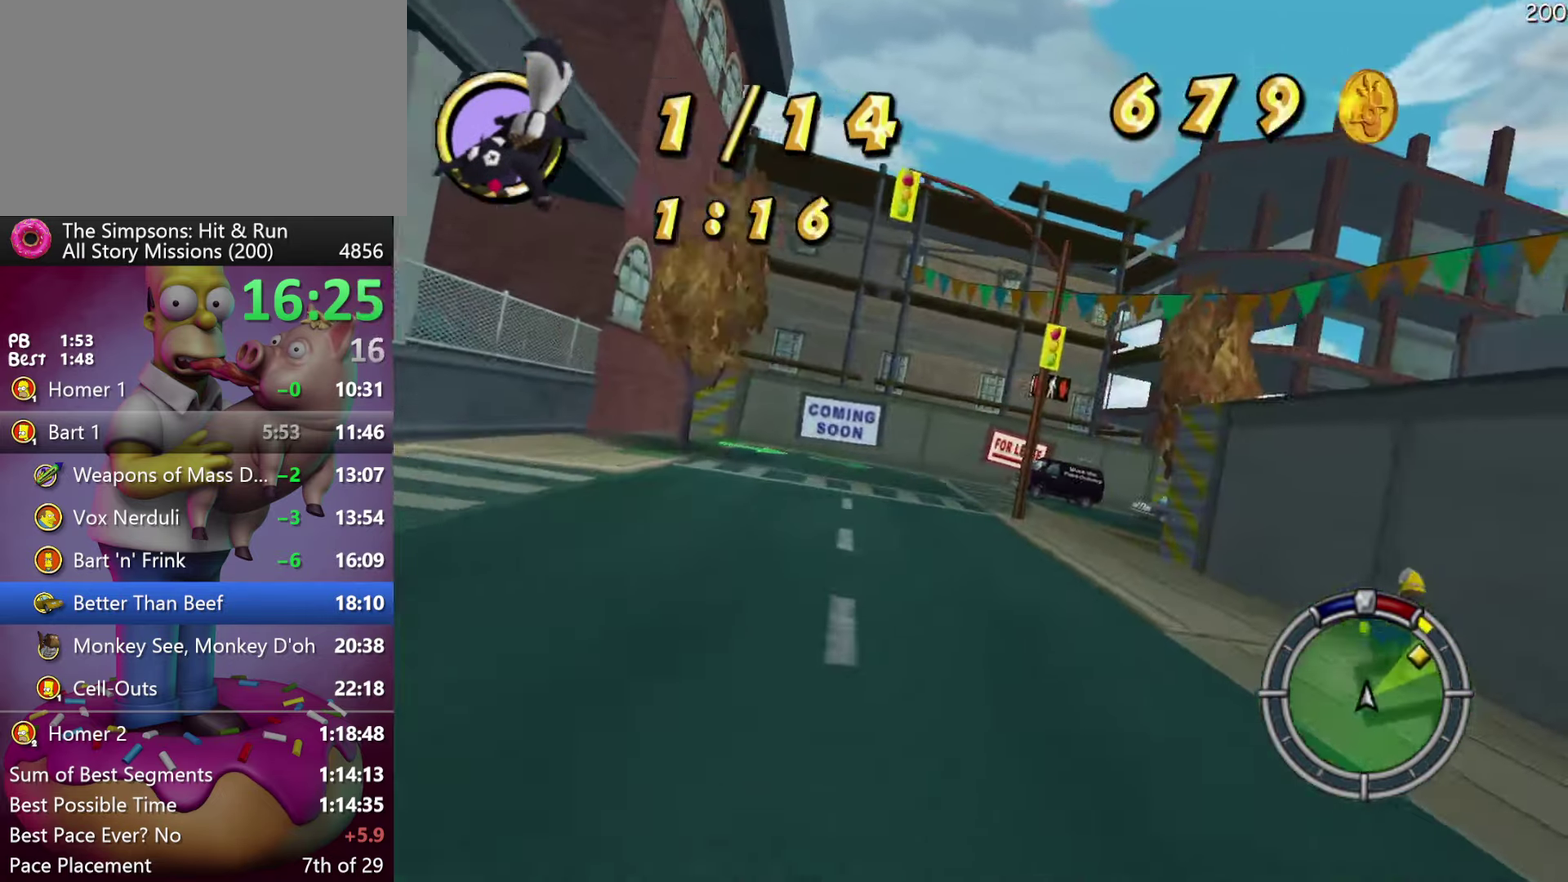
{"buttons": ["R2", "DPAD_RIGHT"], "events": []}
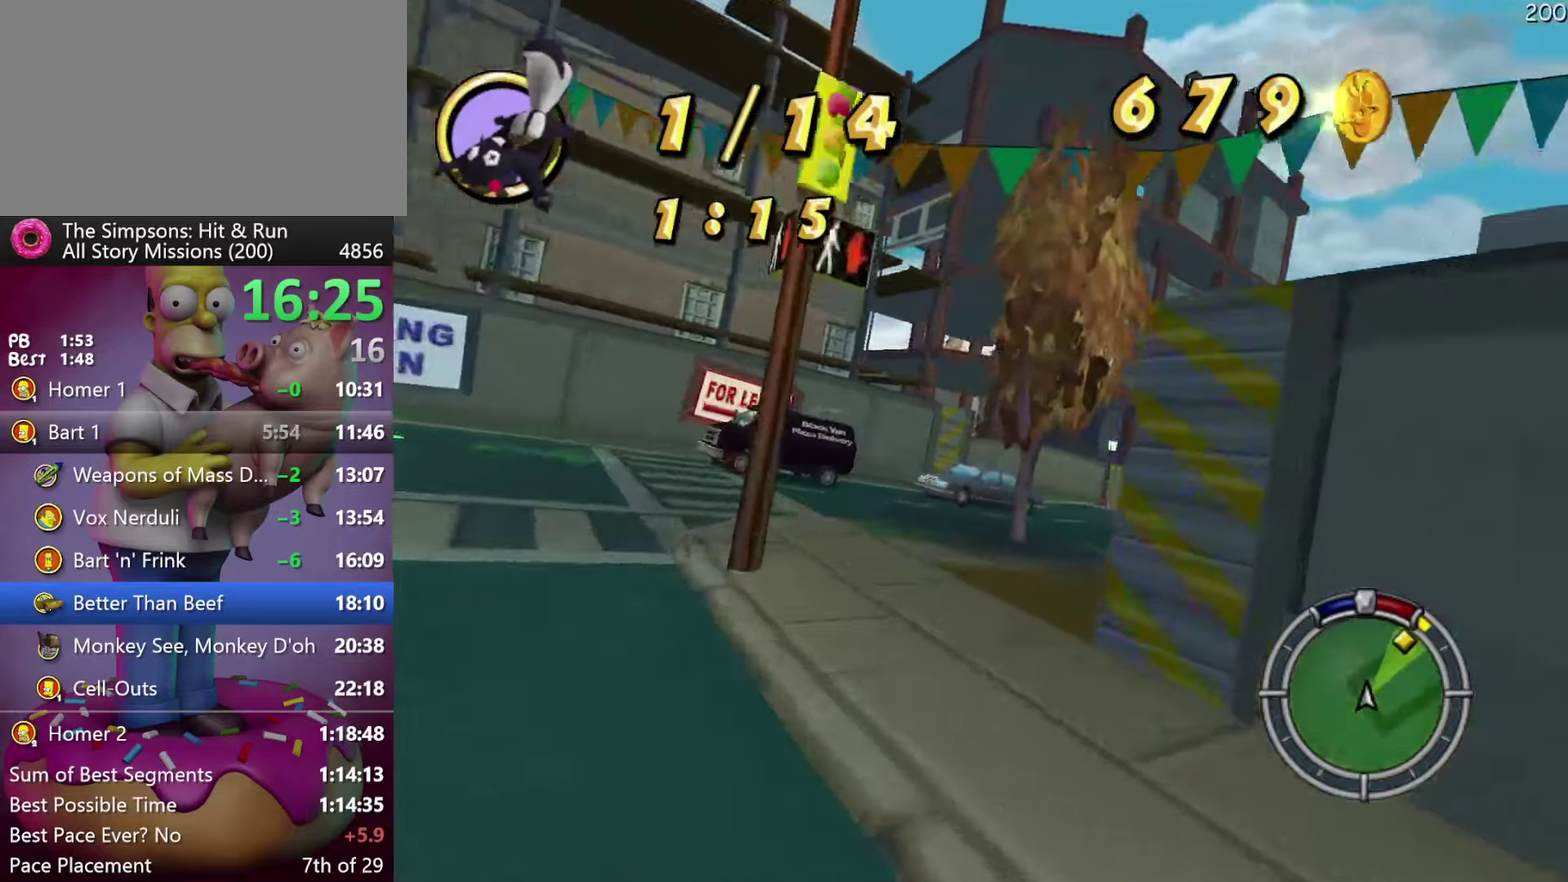
{"buttons": ["R2", "DPAD_RIGHT"], "events": [[67, "A", "down"], [67, "Y", "down"], [300, "A", "up"], [317, "Y", "up"]]}
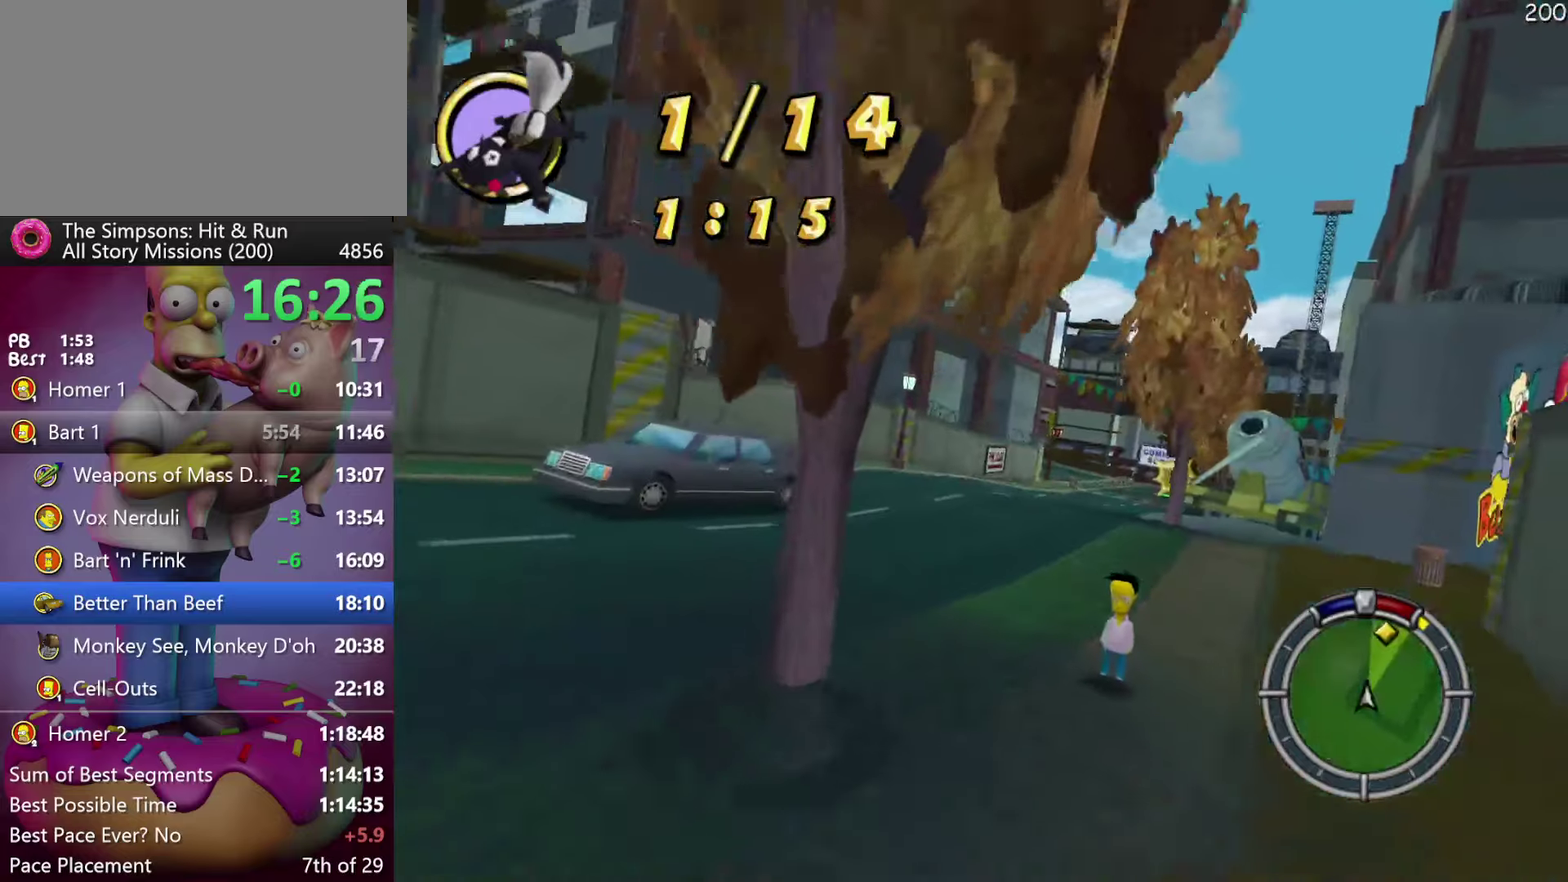
{"buttons": ["R2"], "events": [[467, "DPAD_RIGHT", "up"]]}
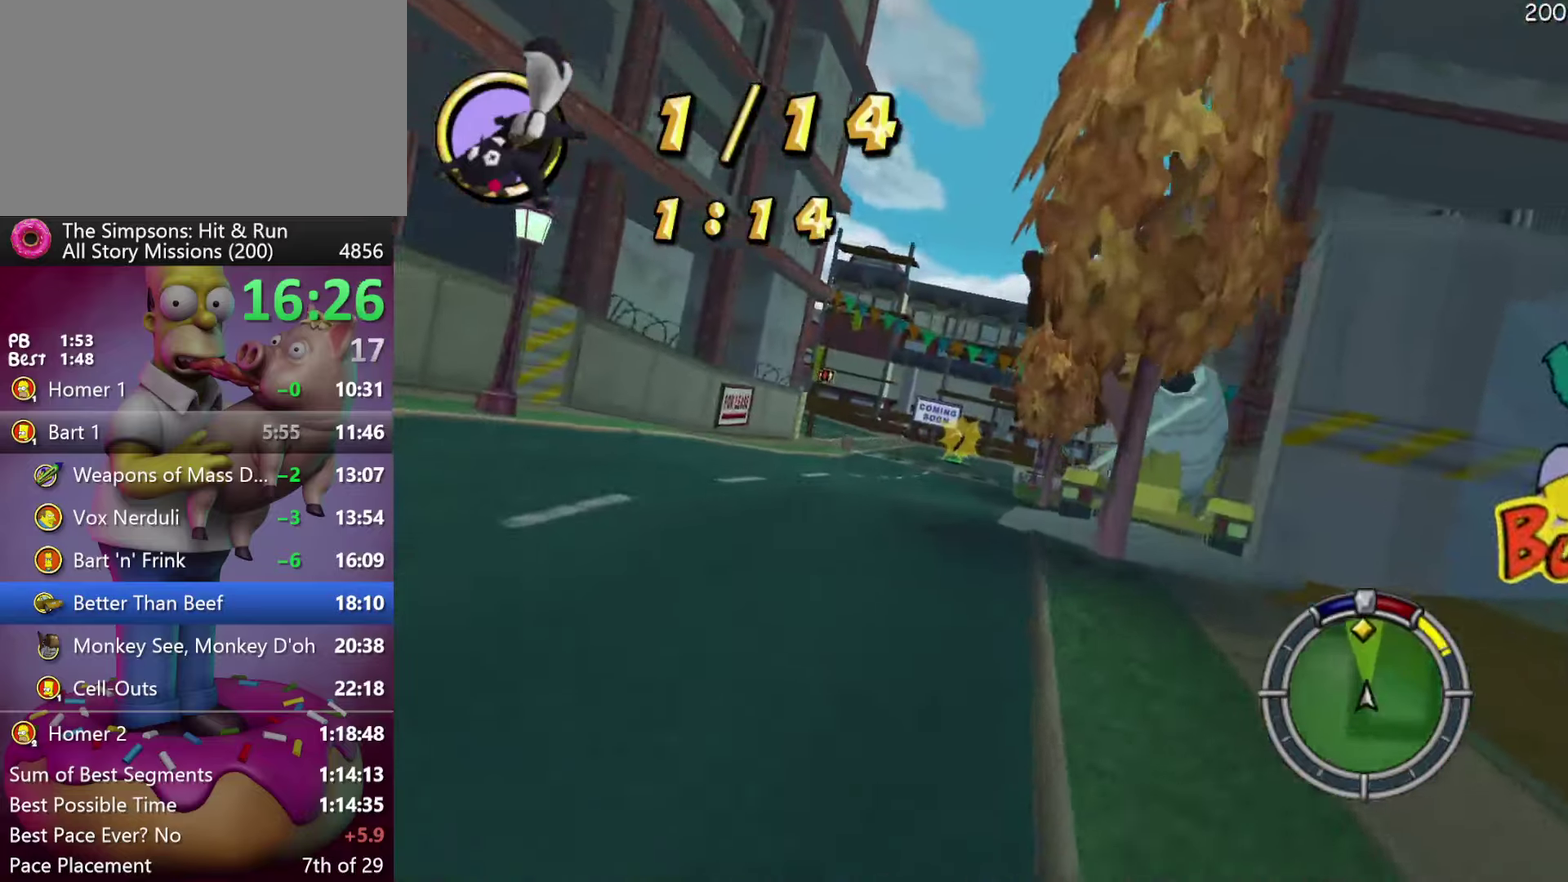
{"buttons": ["R2"], "events": [[100, "DPAD_RIGHT", "down"], [383, "DPAD_RIGHT", "up"]]}